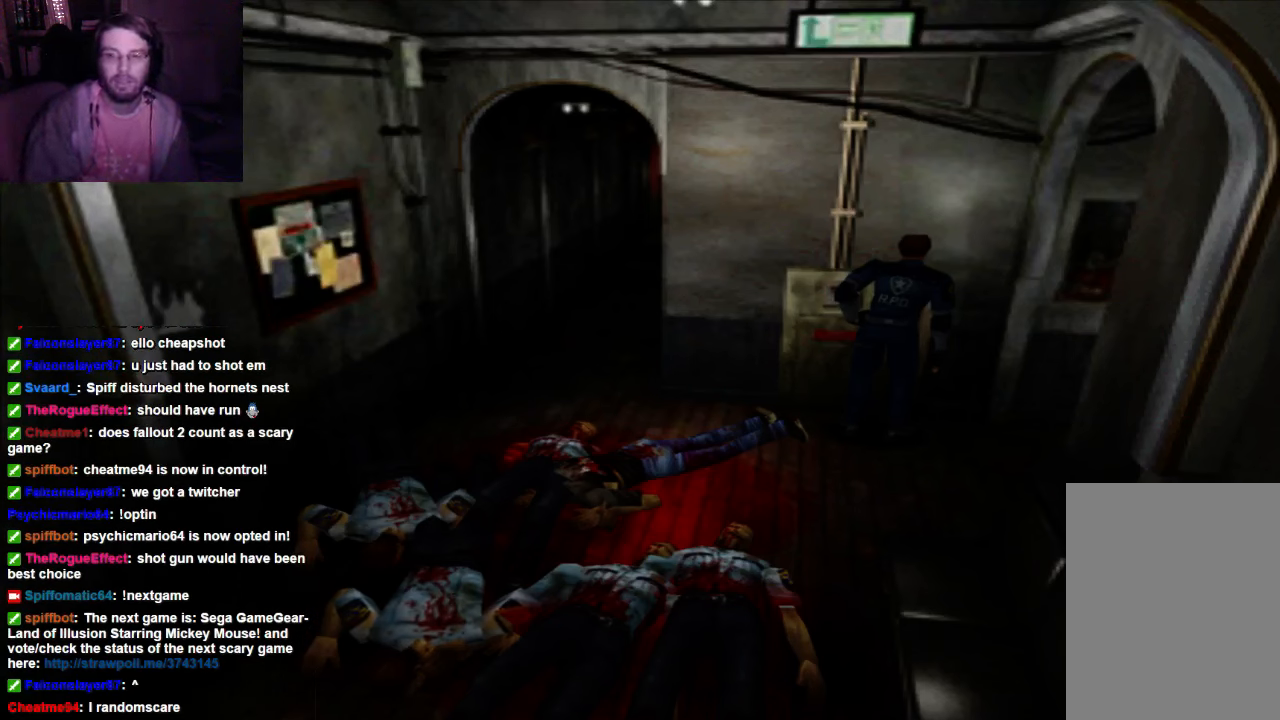
Gameplay with a controller (Xbox layout); each line is a JSON object with the inputs held at the frame after it. "events" lists button and stick changes between this image and that frame as [ms after this image, input, new state], when the widget could be followed in between. Not read: L3 R3.
{"buttons": ["DPAD_UP"], "left_stick": "center", "right_stick": "center", "events": [[500, "DPAD_UP", "down"]]}
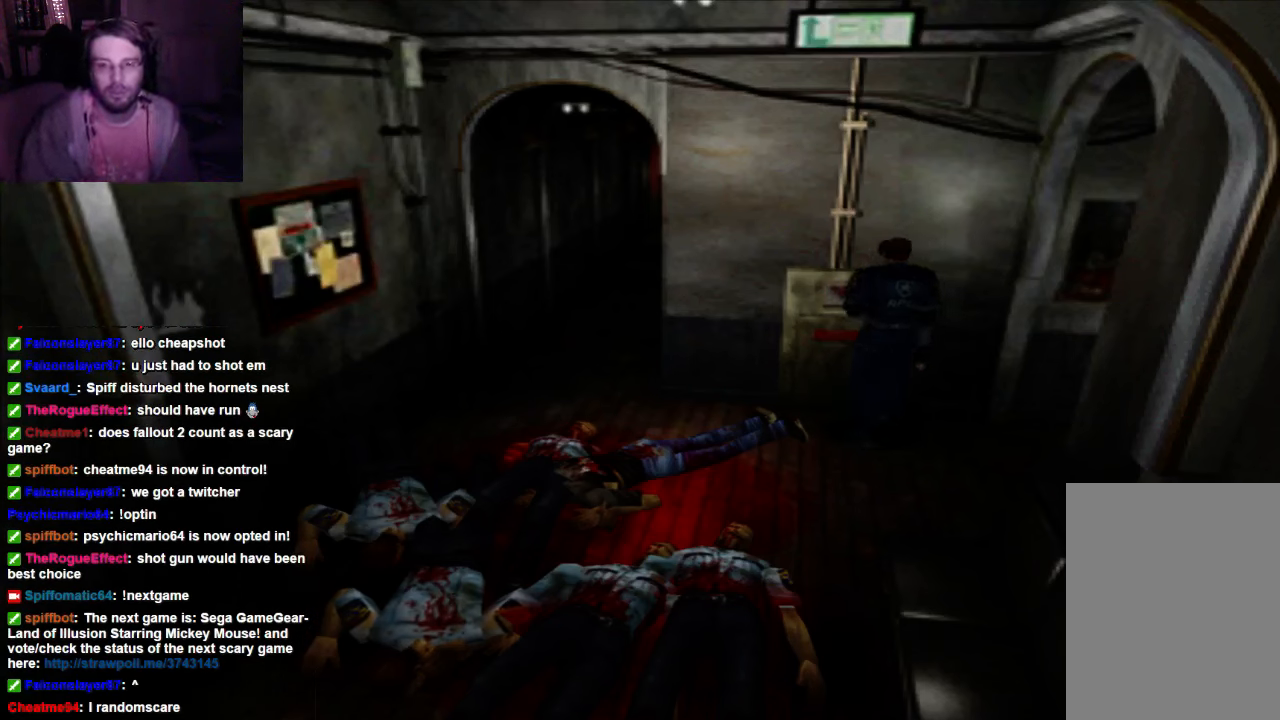
{"buttons": ["X", "DPAD_UP"], "left_stick": "center", "right_stick": "center", "events": [[200, "X", "down"]]}
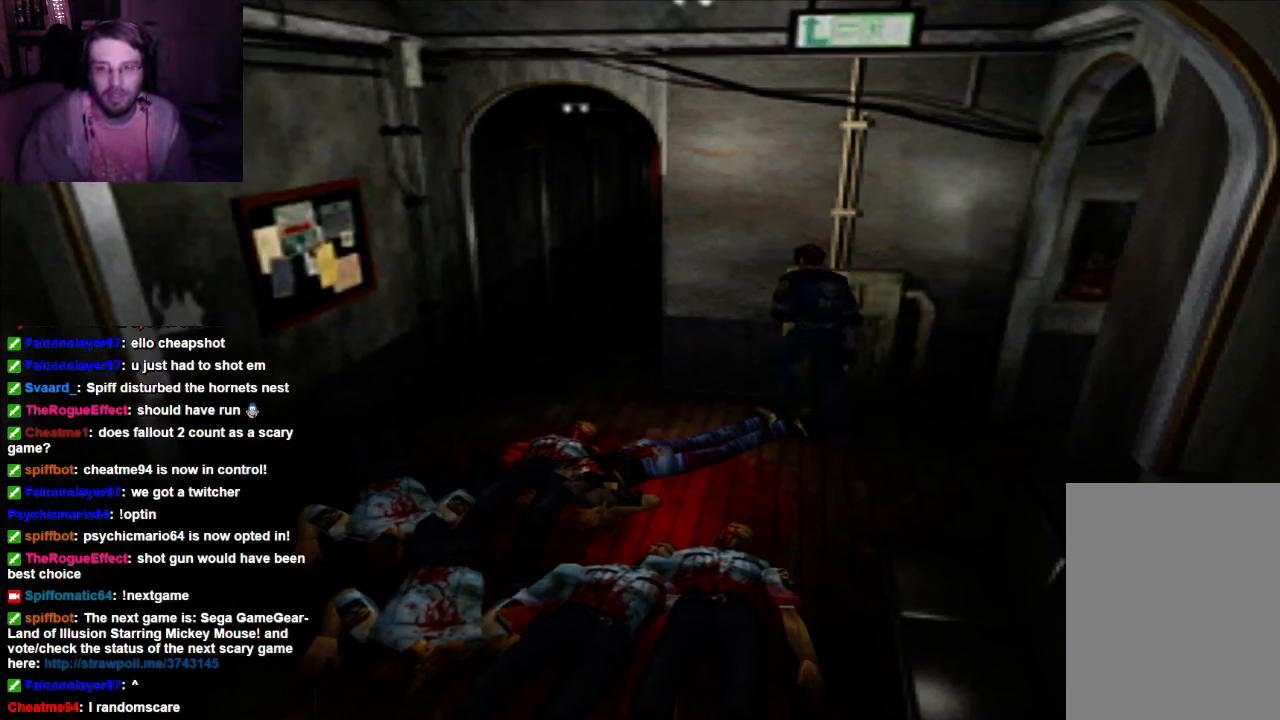
{"buttons": ["X", "DPAD_UP"], "left_stick": "center", "right_stick": "center", "events": []}
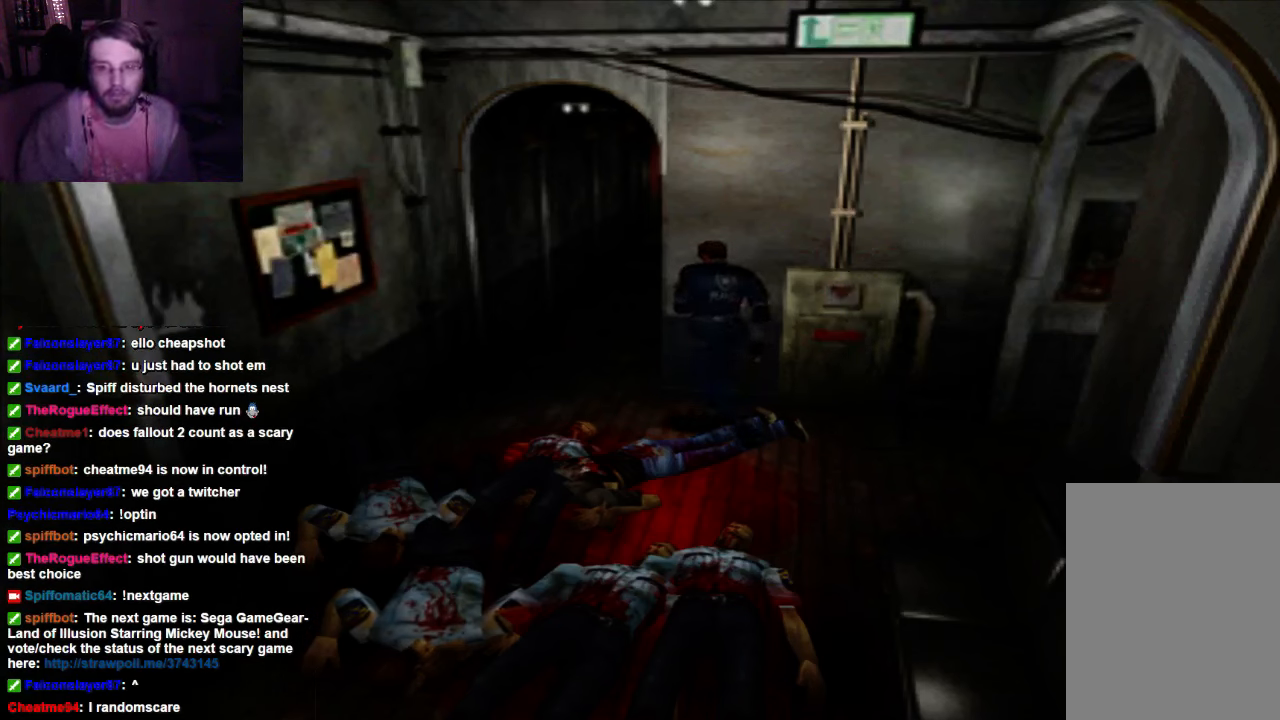
{"buttons": ["X", "DPAD_UP"], "left_stick": "center", "right_stick": "center", "events": []}
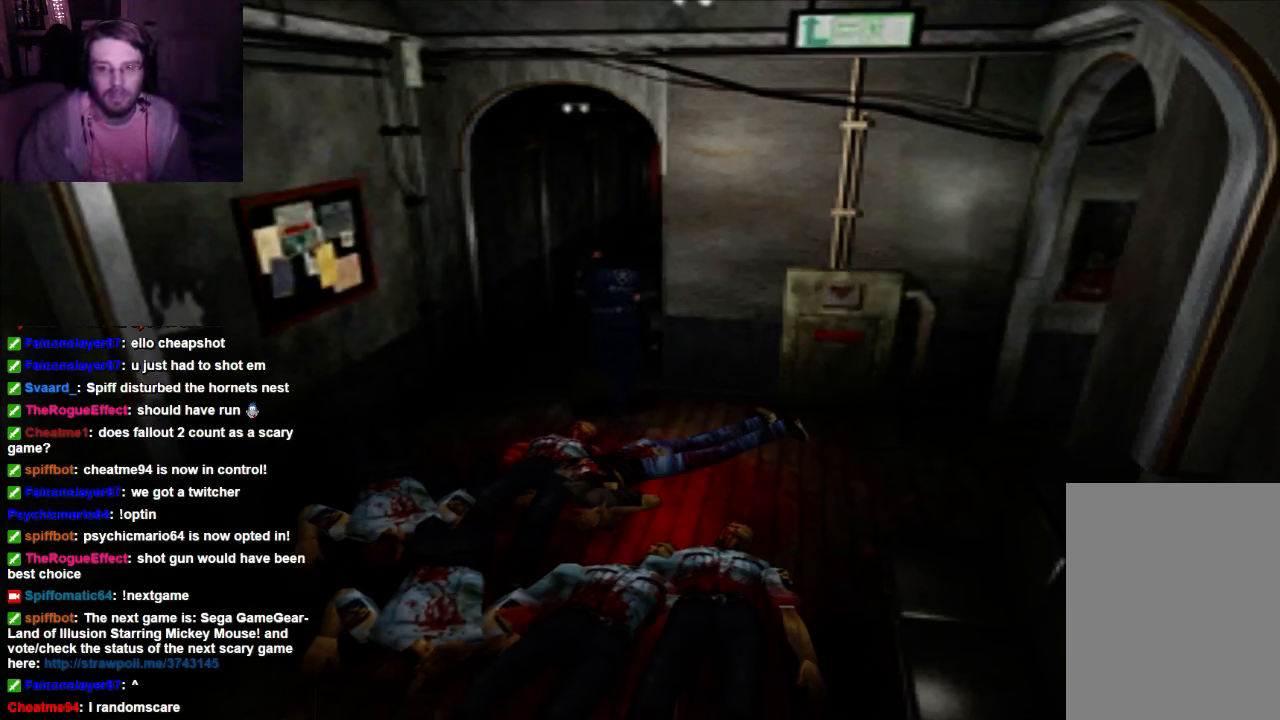
{"buttons": [], "left_stick": "center", "right_stick": "center", "events": [[367, "DPAD_RIGHT", "down"], [367, "X", "up"], [434, "DPAD_UP", "up"], [500, "DPAD_RIGHT", "up"]]}
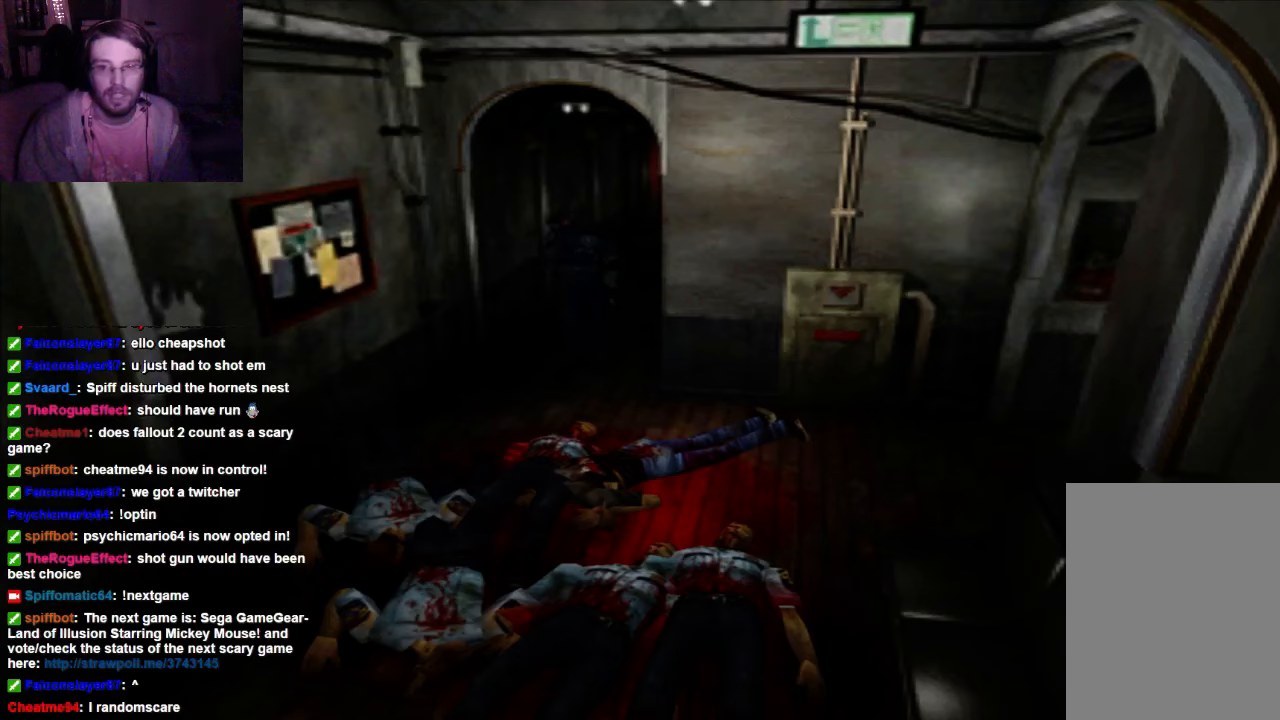
{"buttons": ["DPAD_UP"], "left_stick": "center", "right_stick": "center", "events": [[200, "DPAD_RIGHT", "down"], [267, "X", "down"], [434, "DPAD_RIGHT", "up"], [434, "DPAD_UP", "down"], [500, "X", "up"]]}
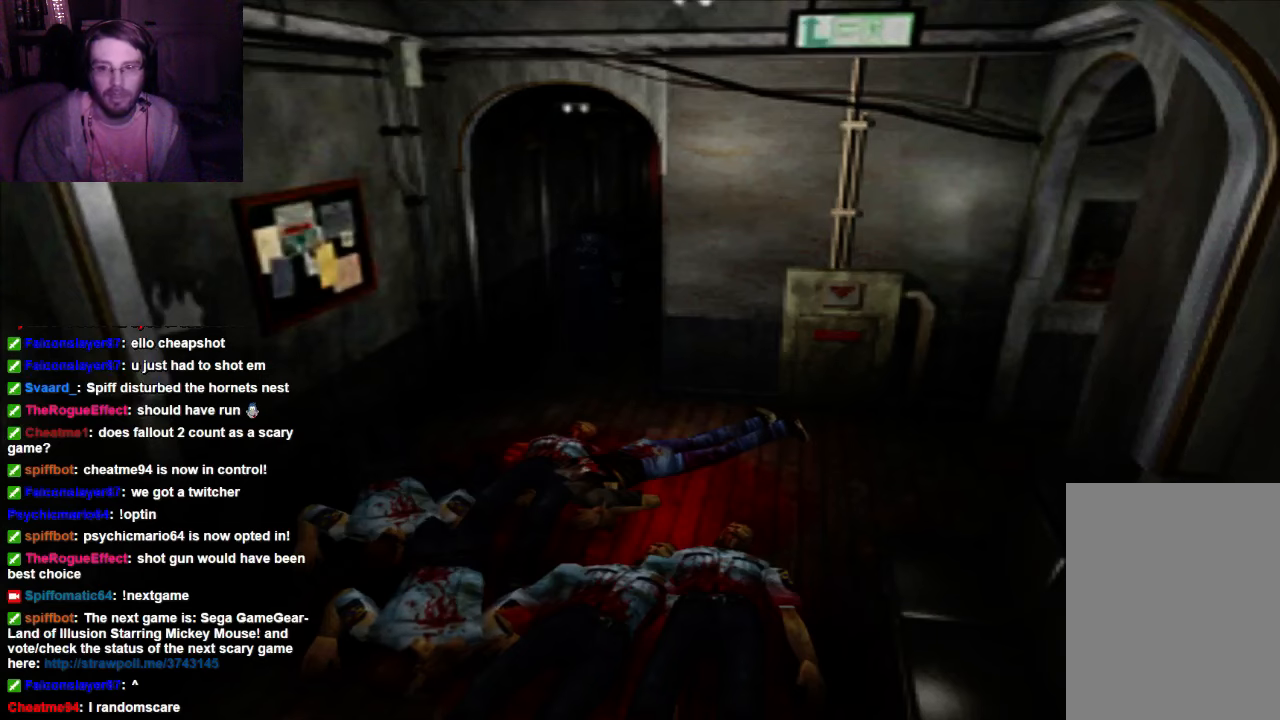
{"buttons": ["X", "DPAD_UP"], "left_stick": "center", "right_stick": "center", "events": [[367, "X", "down"]]}
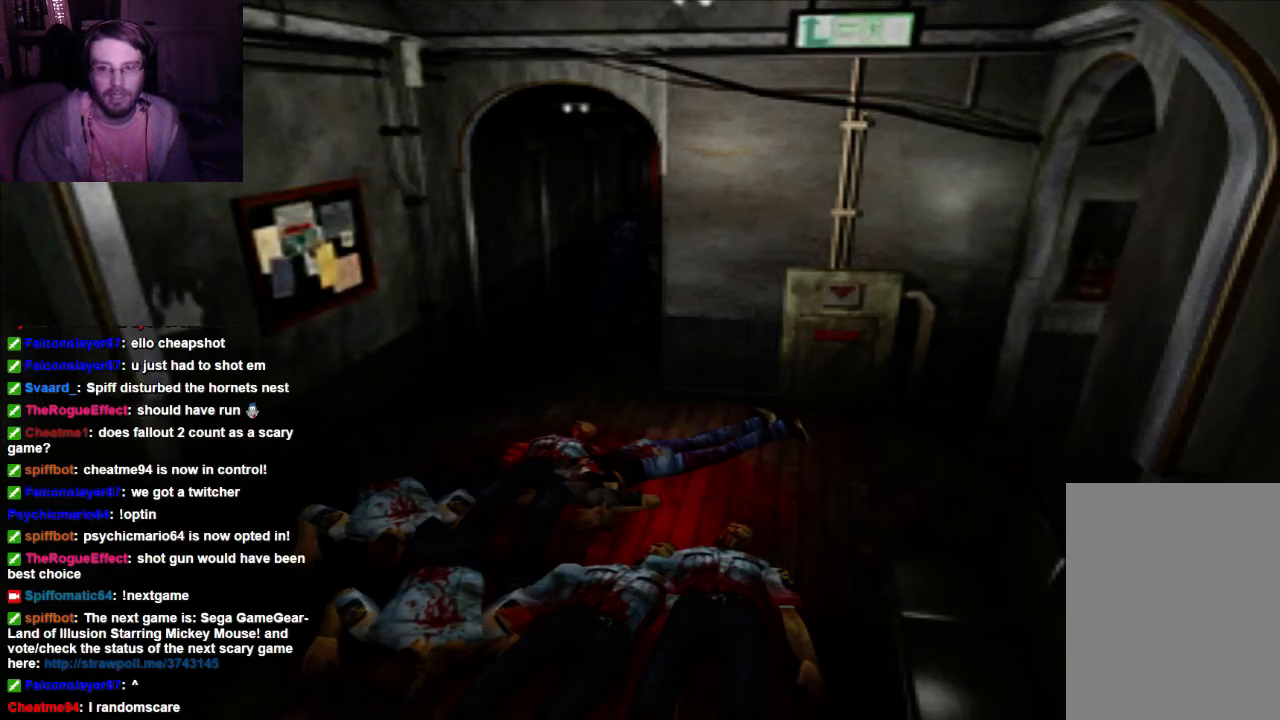
{"buttons": [], "left_stick": "center", "right_stick": "center", "events": [[134, "X", "up"], [500, "DPAD_UP", "up"]]}
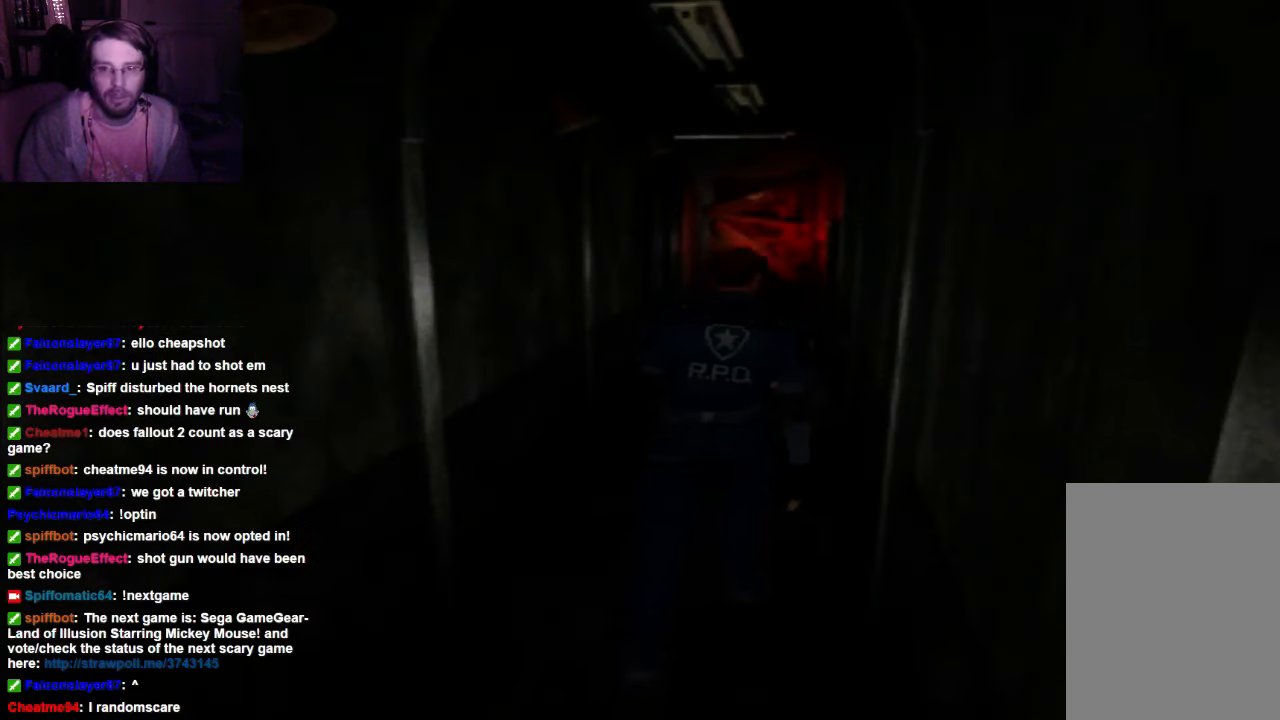
{"buttons": ["X", "DPAD_UP"], "left_stick": "center", "right_stick": "center", "events": [[234, "DPAD_UP", "down"], [367, "X", "down"]]}
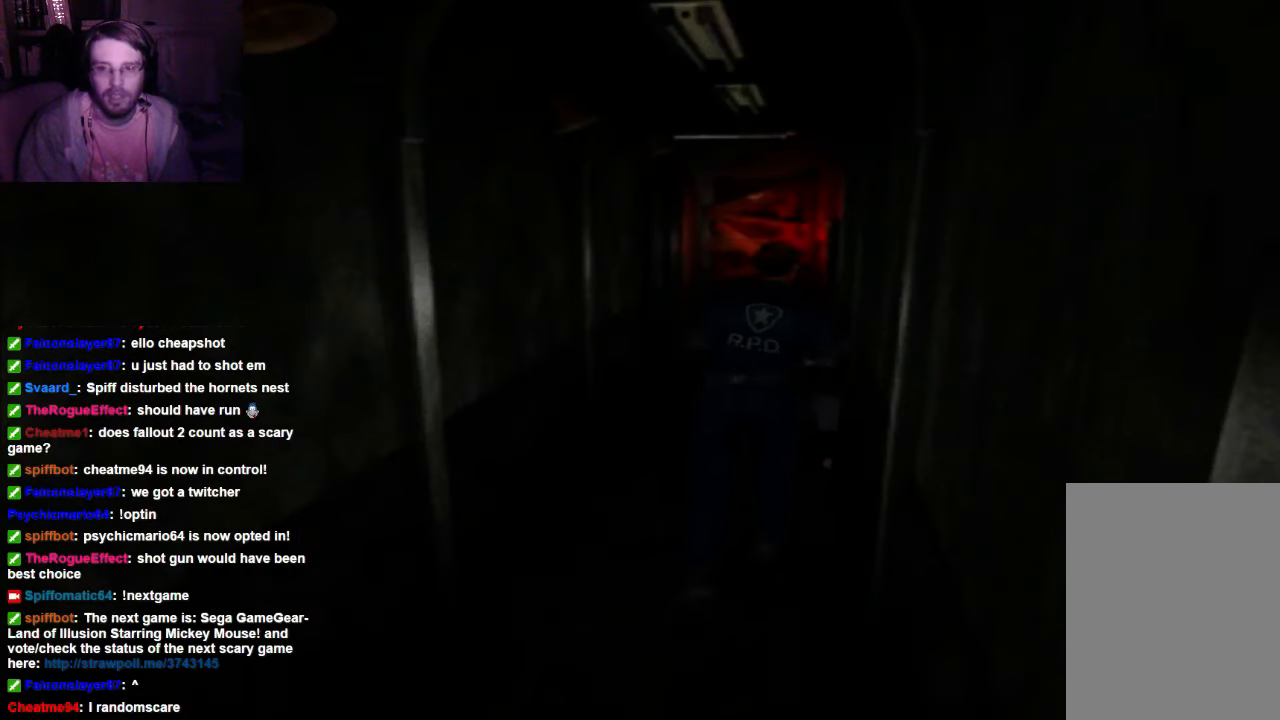
{"buttons": ["DPAD_UP"], "left_stick": "center", "right_stick": "center", "events": [[500, "X", "up"]]}
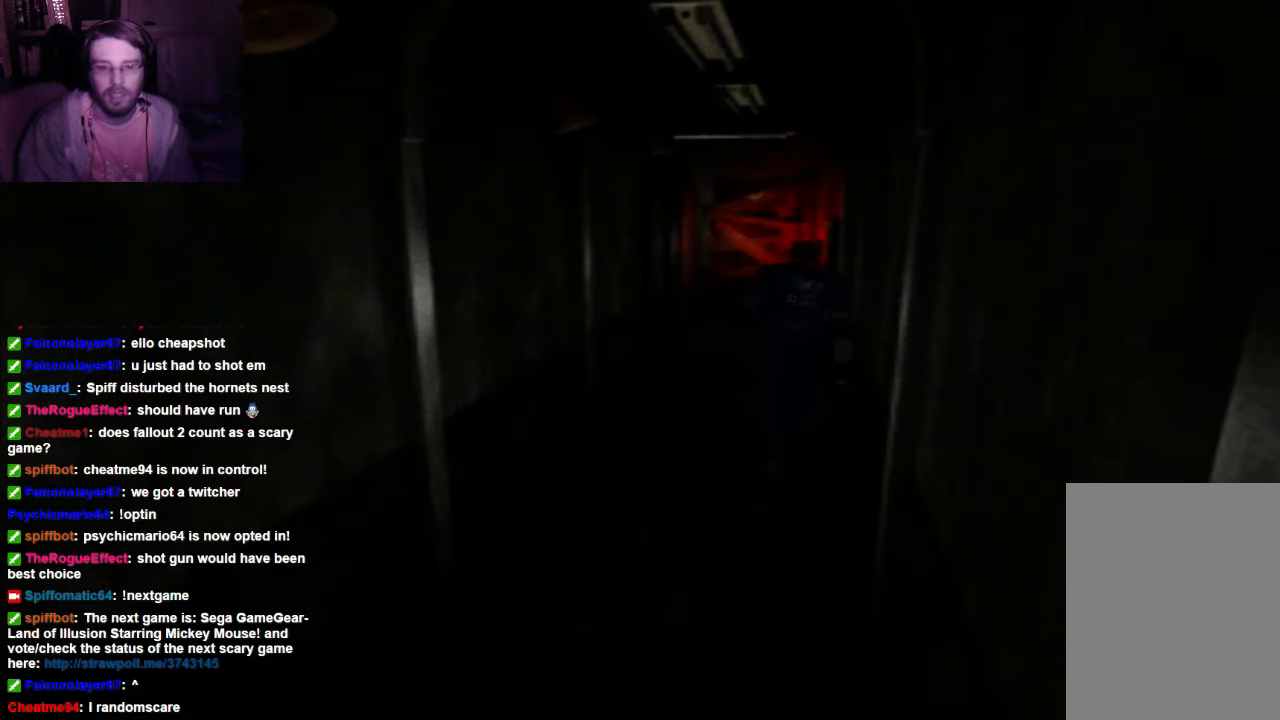
{"buttons": [], "left_stick": "center", "right_stick": "center", "events": [[67, "DPAD_UP", "up"]]}
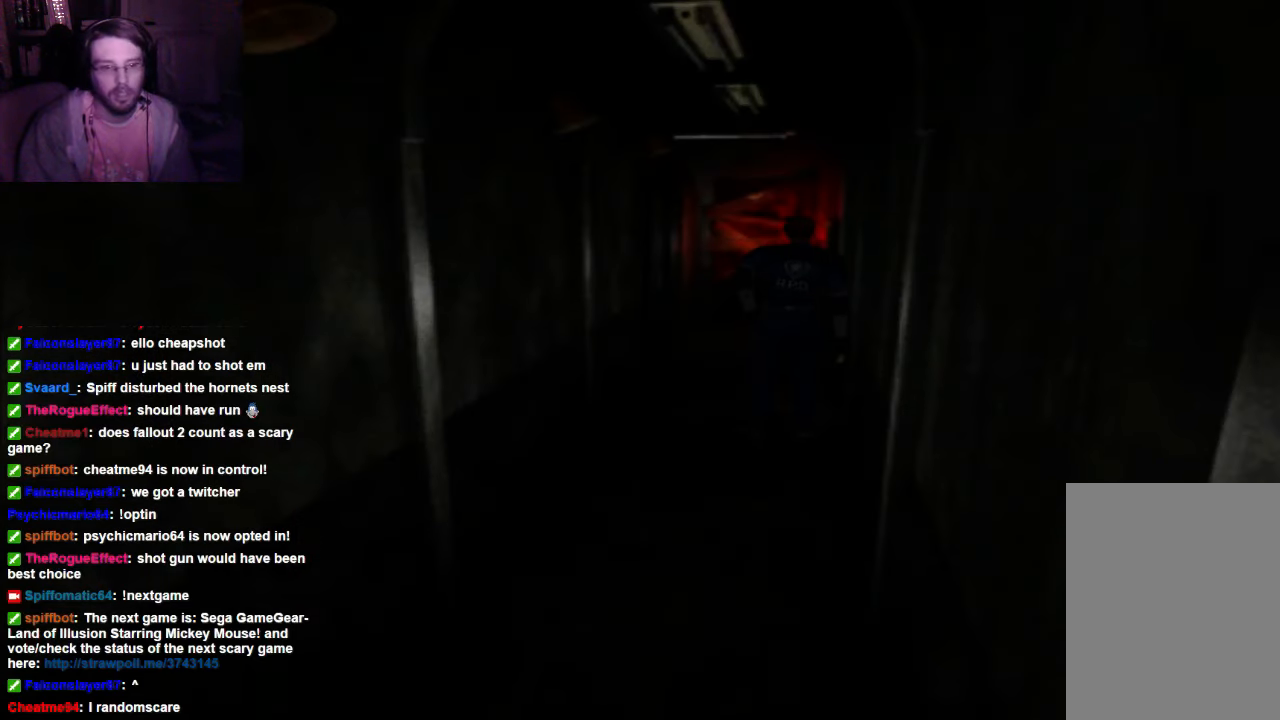
{"buttons": [], "left_stick": "center", "right_stick": "center", "events": []}
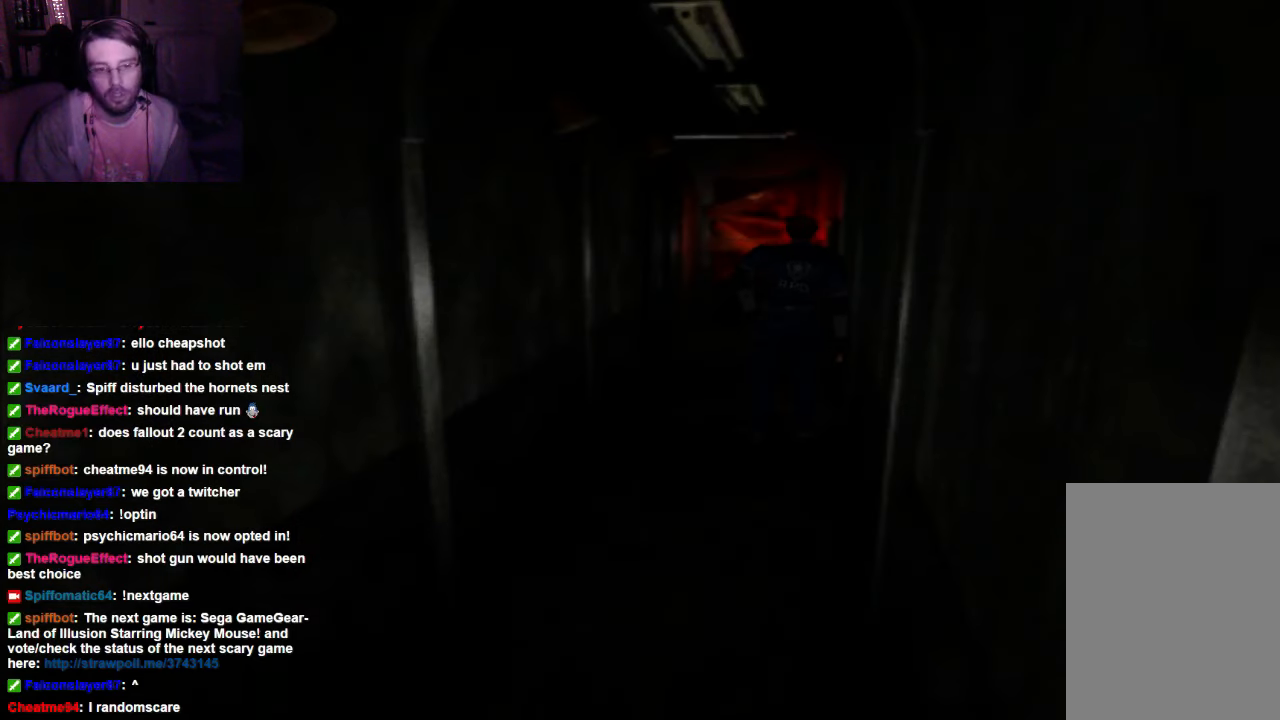
{"buttons": [], "left_stick": "center", "right_stick": "center", "events": []}